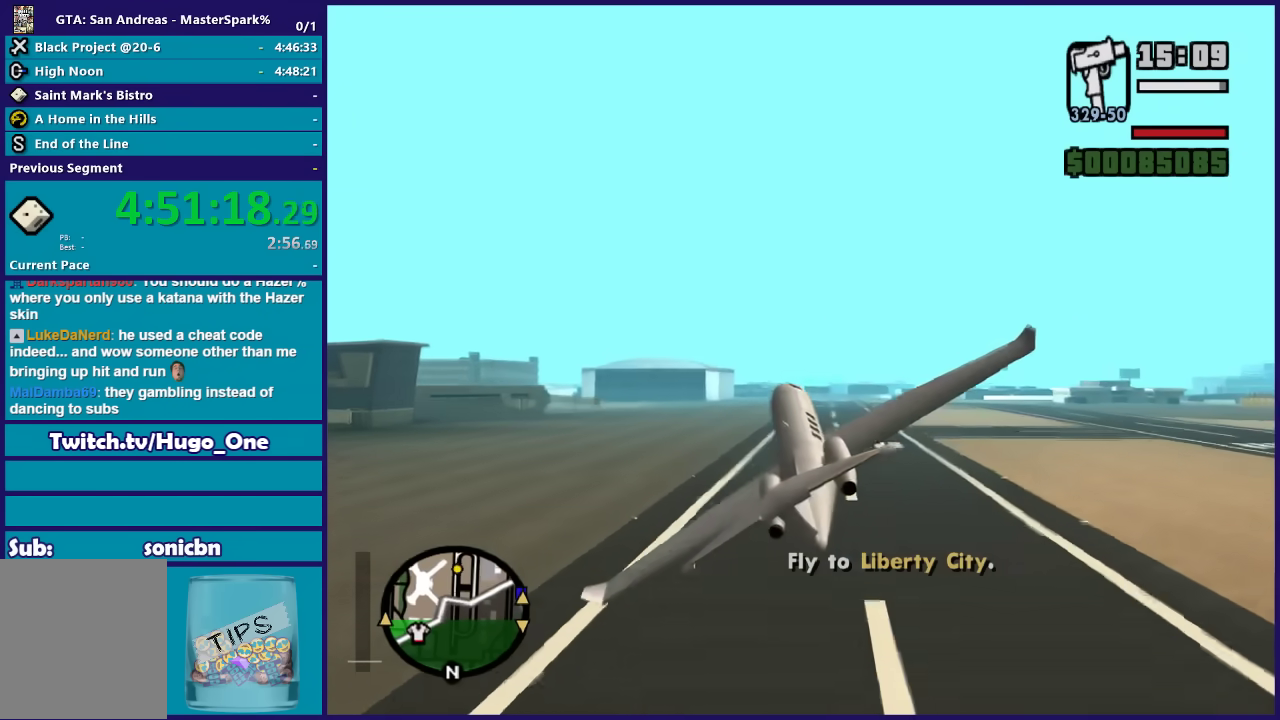
Gameplay with a controller (Xbox layout); each line is a JSON object with the inputs held at the frame after it. "events" lists button and stick changes between this image and that frame as [ms after this image, input, new state], when the widget could be followed in between.
{"buttons": ["L1", "R2"], "left_stick": "center", "right_stick": "center", "events": [[267, "left_stick", "down-right"], [367, "left_stick", "center"]]}
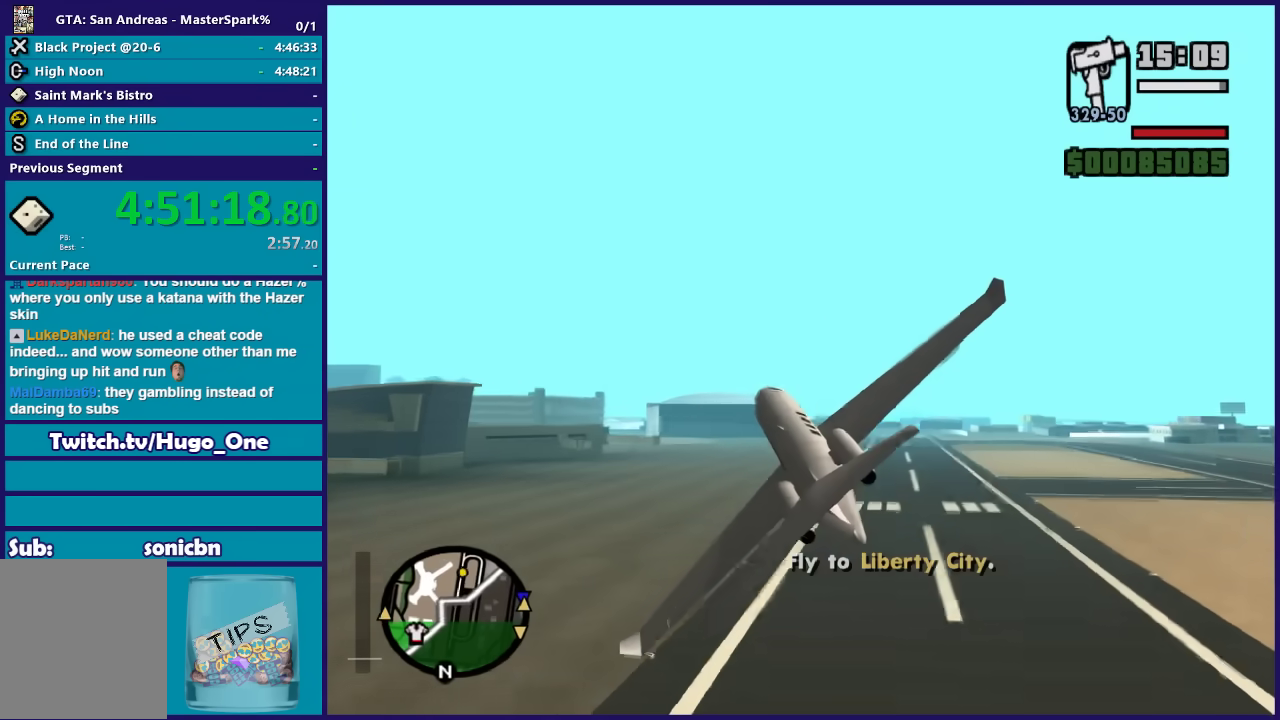
{"buttons": ["L1", "R2"], "left_stick": "down-left", "right_stick": "up", "events": [[100, "left_stick", "right"], [233, "left_stick", "center"], [267, "right_stick", "up"], [467, "left_stick", "down-left"]]}
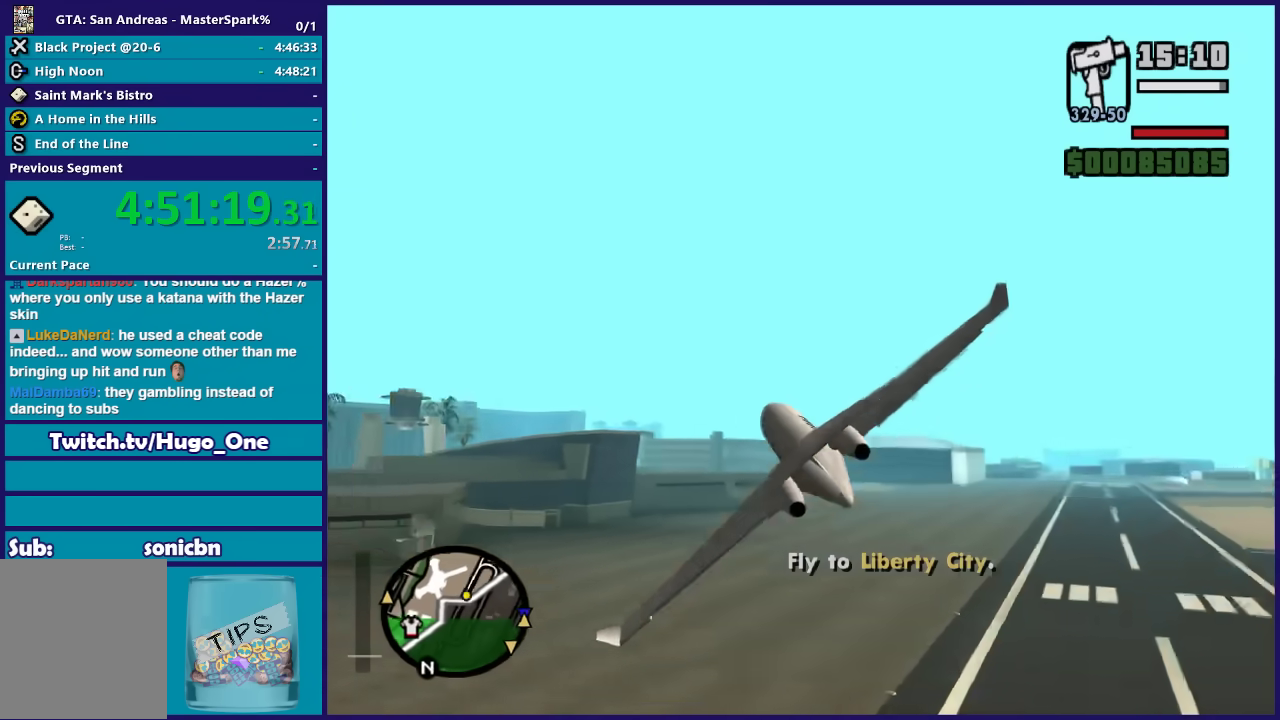
{"buttons": ["L1", "R2"], "left_stick": "down-right", "right_stick": "center"}
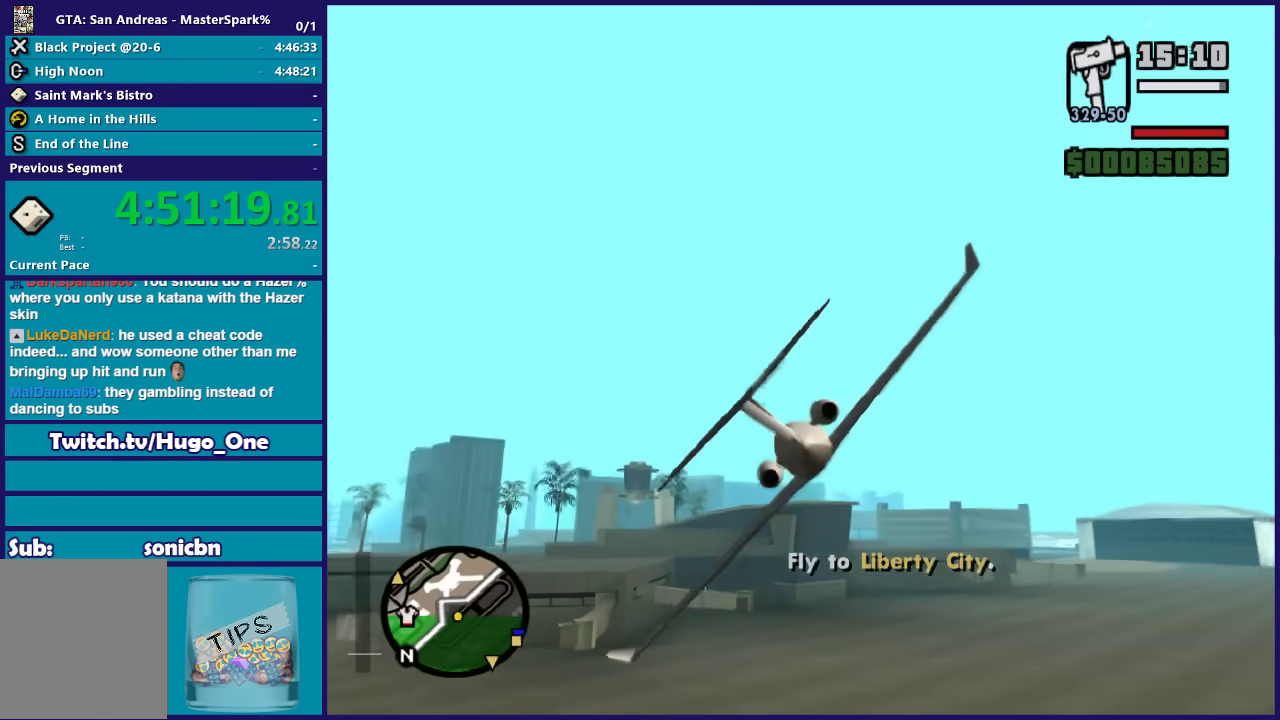
{"buttons": ["L1", "R2"], "left_stick": "down-right", "right_stick": "center", "events": [[133, "left_stick", "down"], [367, "left_stick", "down-right"]]}
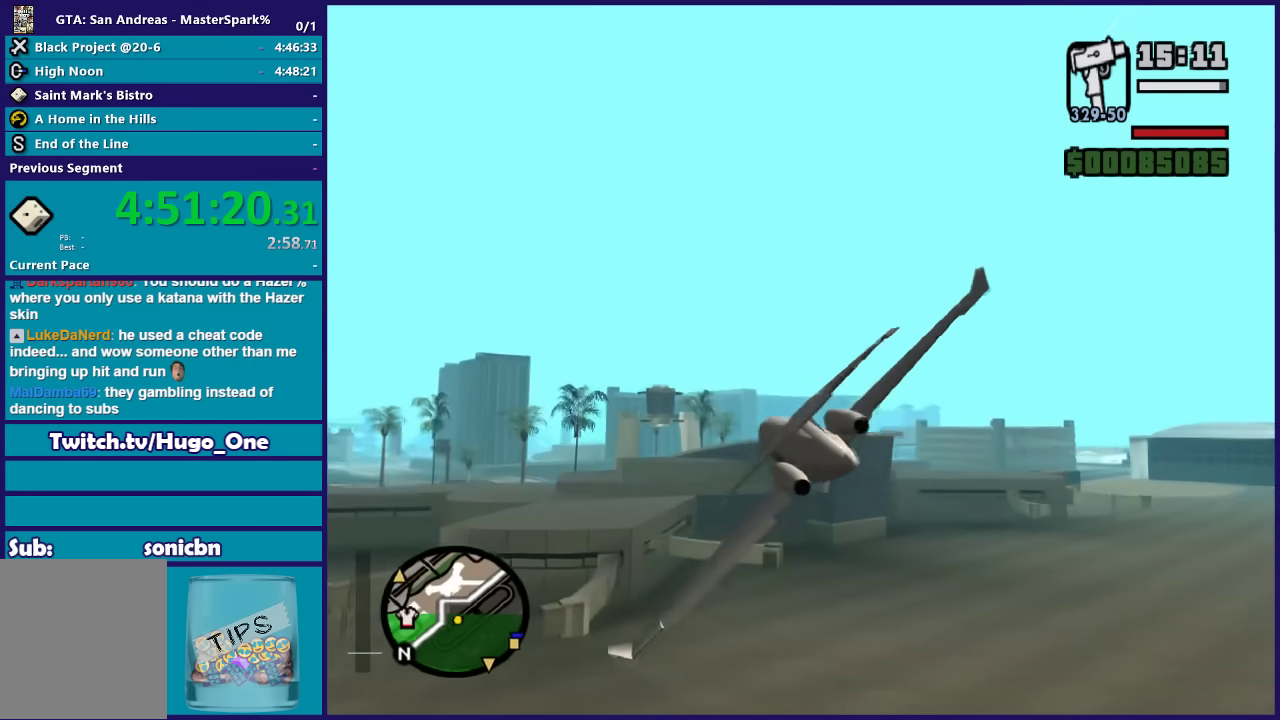
{"buttons": ["R2"], "left_stick": "center", "right_stick": "center", "events": [[134, "left_stick", "center"], [301, "L1", "up"]]}
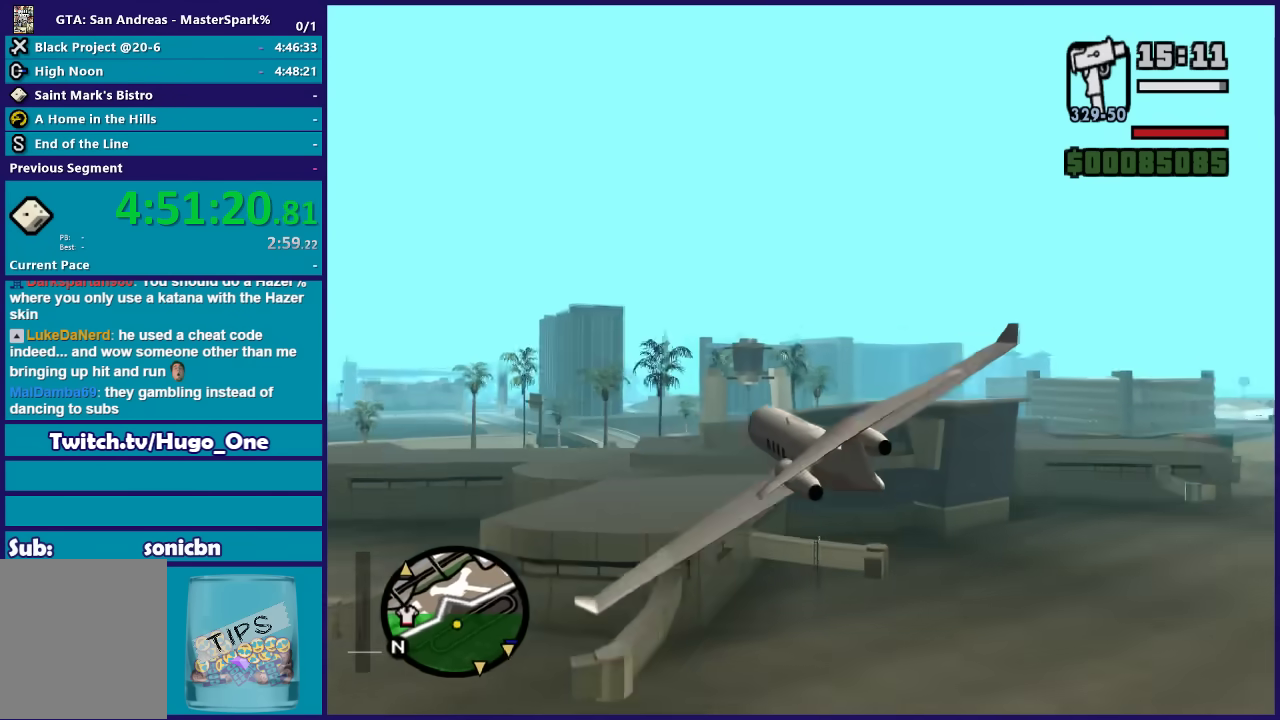
{"buttons": ["R2"], "left_stick": "down-left", "right_stick": "center", "events": [[100, "left_stick", "down"], [200, "left_stick", "center"], [467, "left_stick", "down-left"]]}
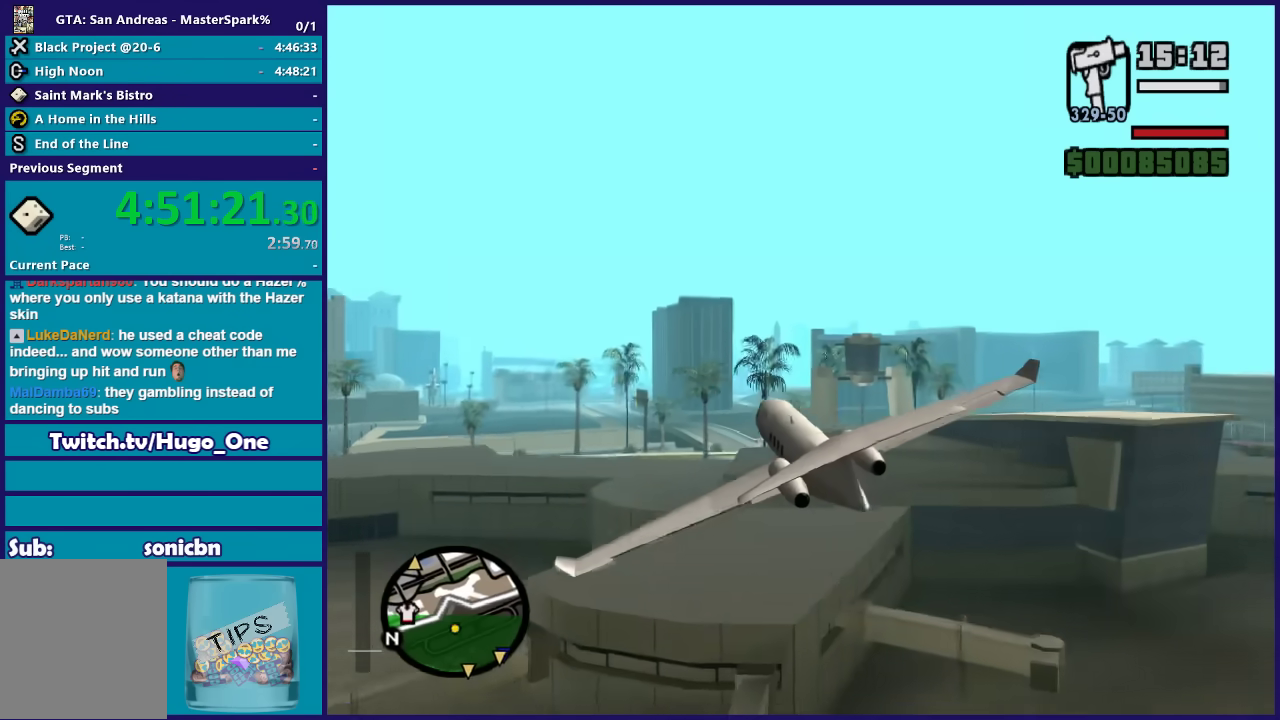
{"buttons": ["R2"], "left_stick": "right", "right_stick": "center", "events": [[67, "left_stick", "center"], [467, "left_stick", "right"]]}
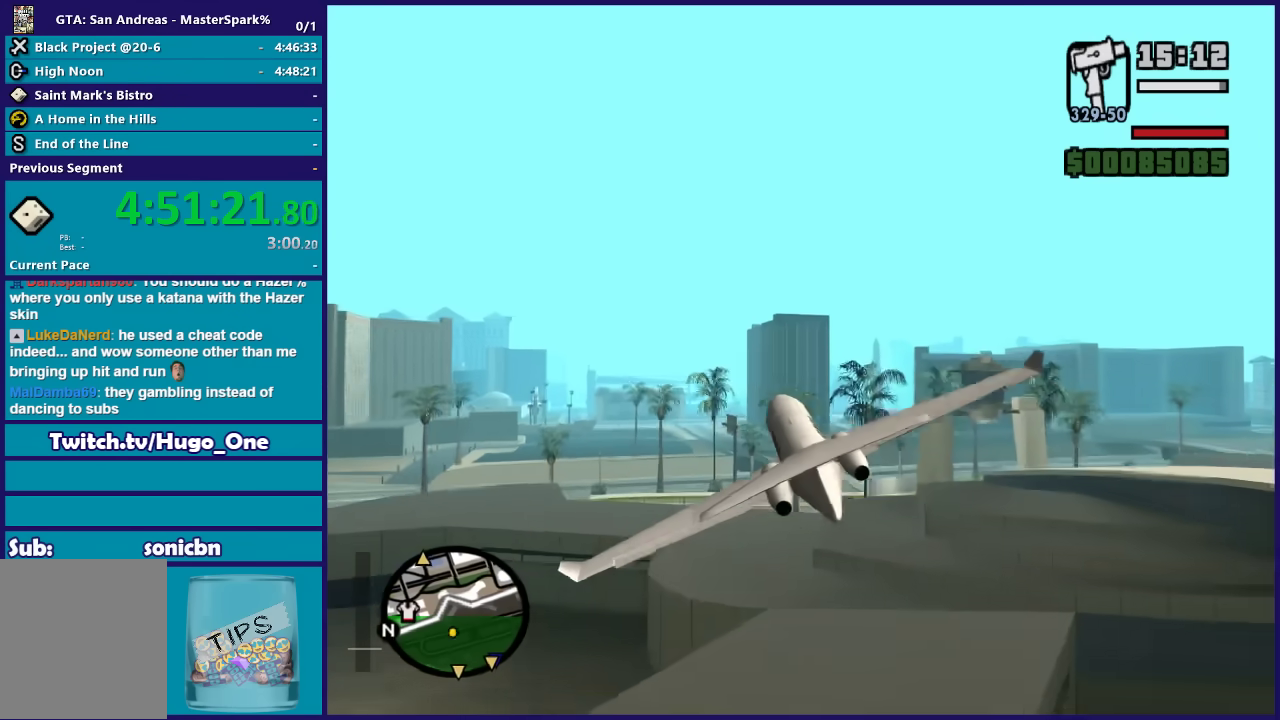
{"buttons": ["R2"], "left_stick": "center", "right_stick": "center", "events": [[33, "left_stick", "center"]]}
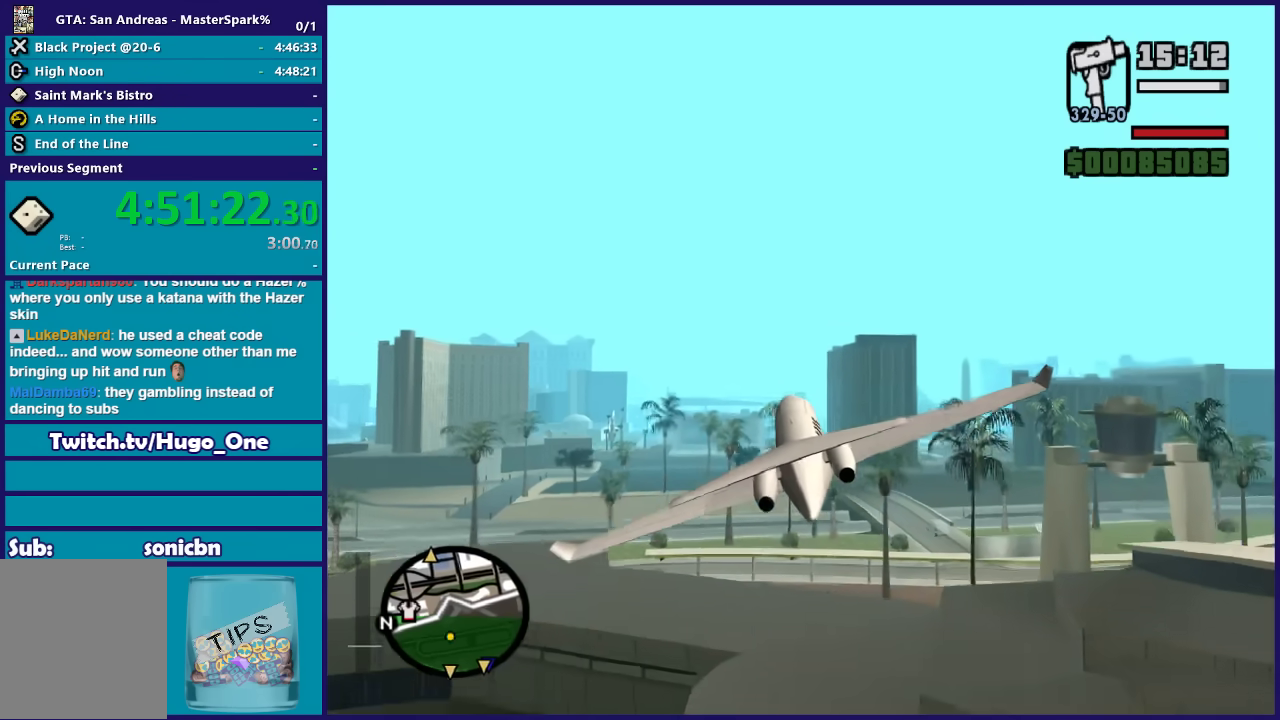
{"buttons": ["R2"], "left_stick": "center", "right_stick": "center", "events": []}
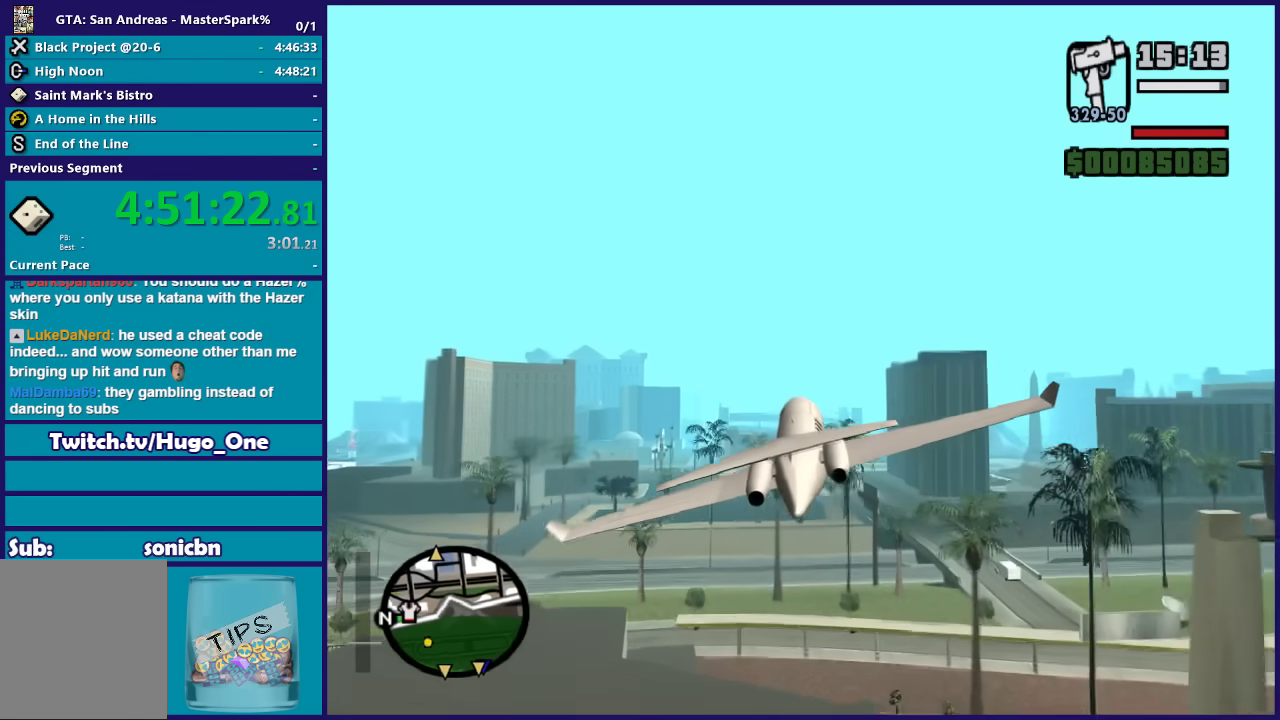
{"buttons": ["R2"], "left_stick": "center", "right_stick": "center", "events": []}
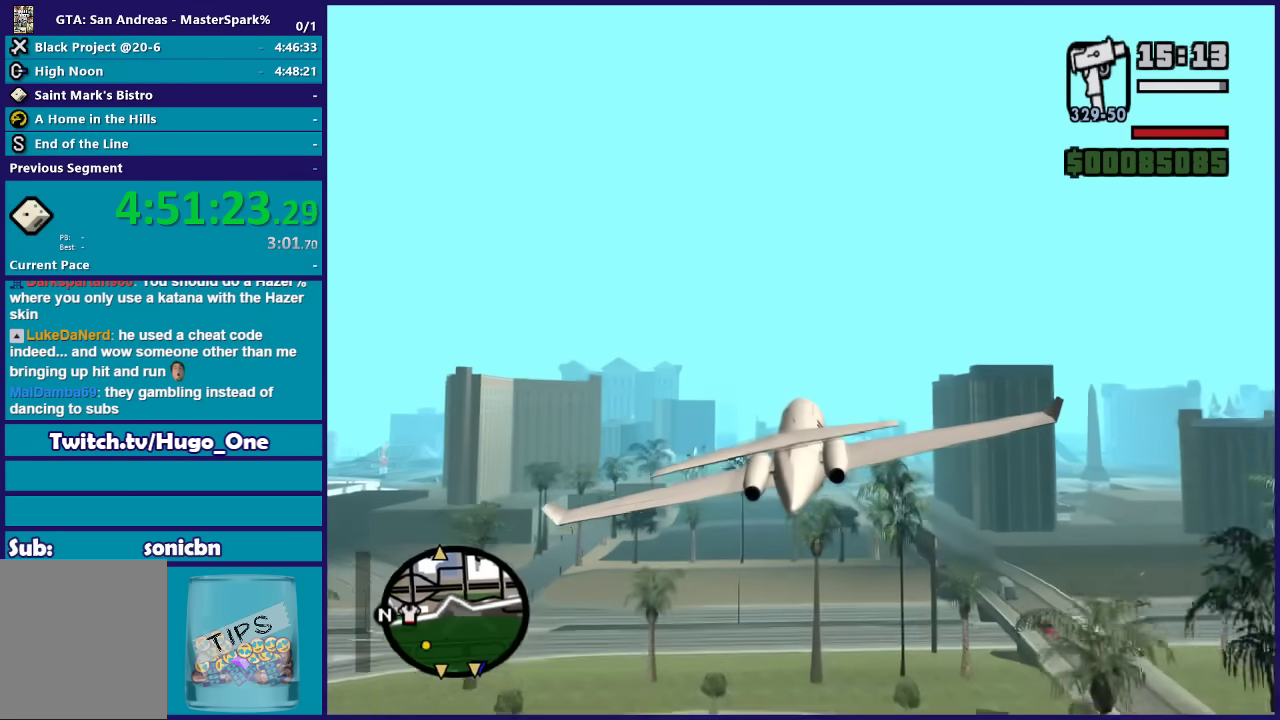
{"buttons": ["R2"], "left_stick": "up-left", "right_stick": "center", "events": [[434, "left_stick", "up-left"]]}
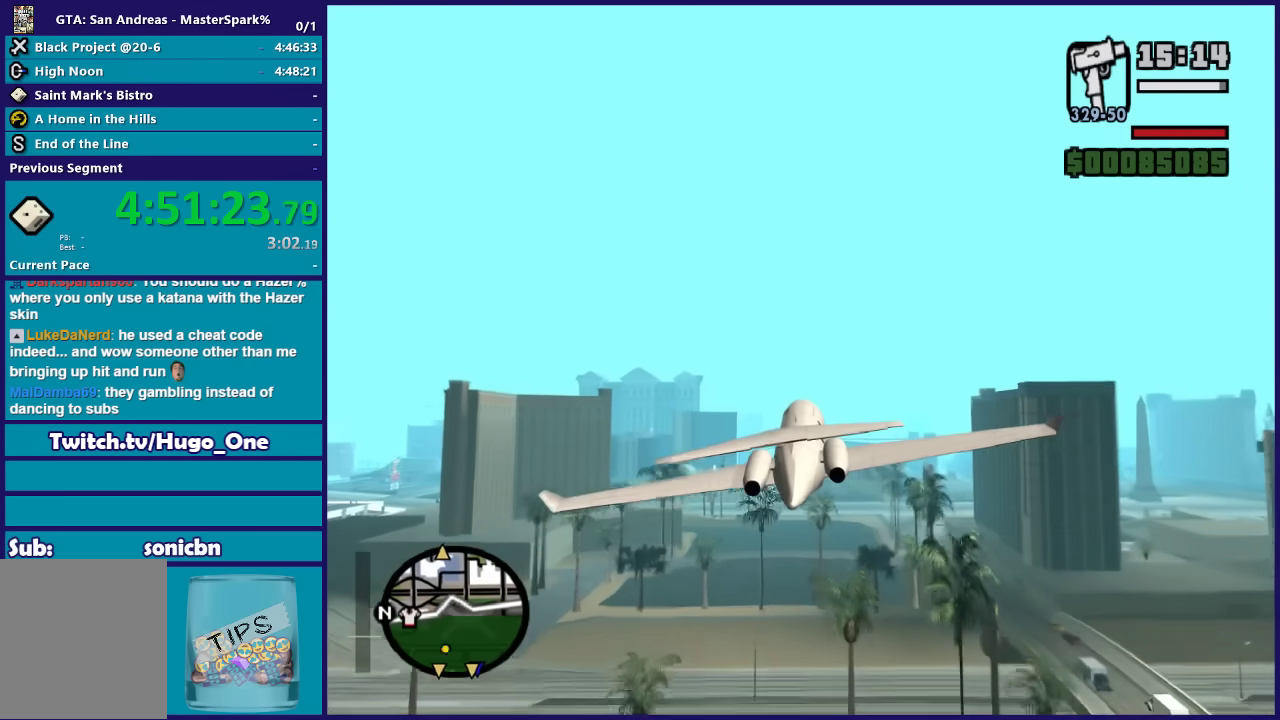
{"buttons": ["R2"], "left_stick": "center", "right_stick": "center", "events": [[100, "left_stick", "center"], [300, "left_stick", "up-left"], [367, "left_stick", "center"]]}
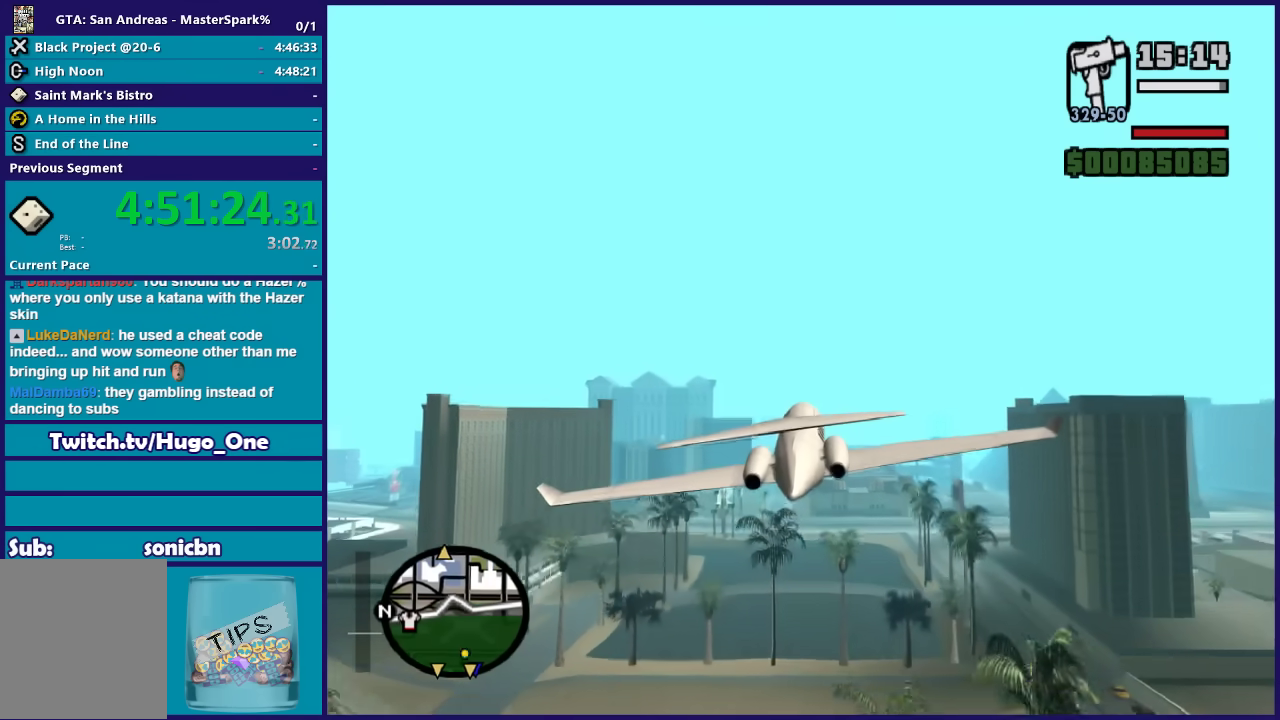
{"buttons": ["R2"], "left_stick": "center", "right_stick": "center", "events": []}
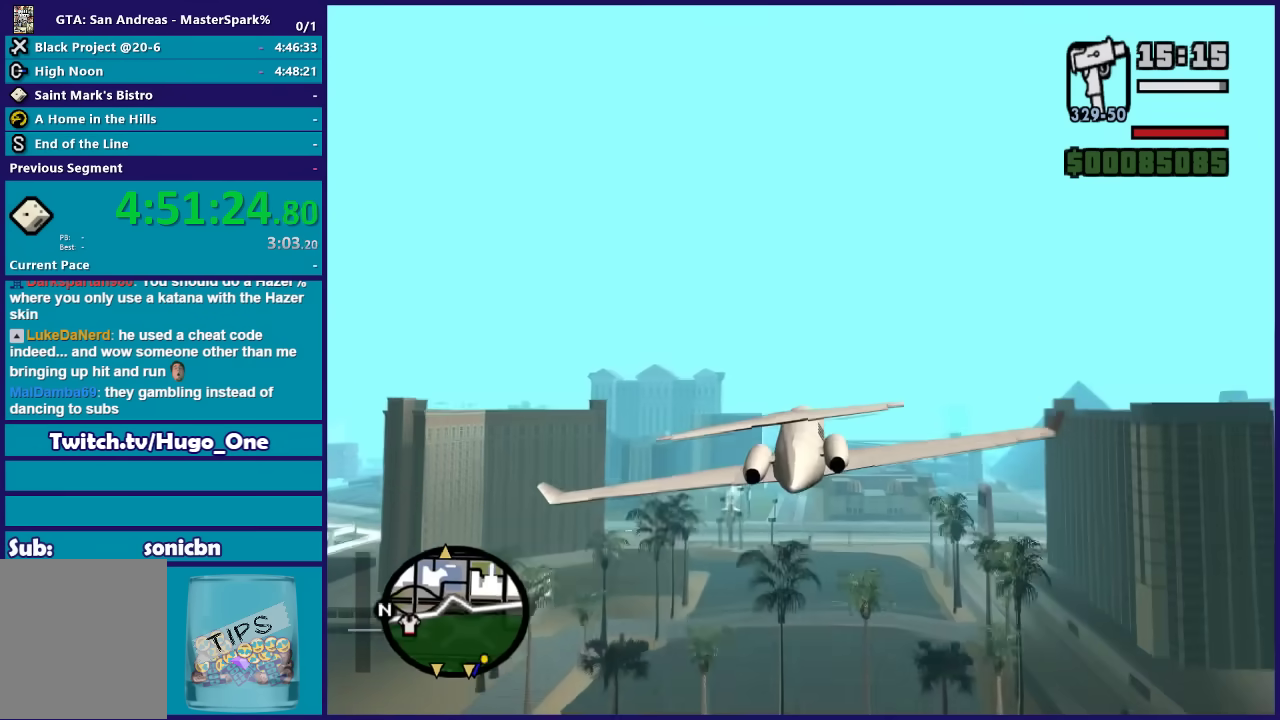
{"buttons": ["R2"], "left_stick": "center", "right_stick": "center", "events": [[233, "left_stick", "down-right"], [334, "left_stick", "center"]]}
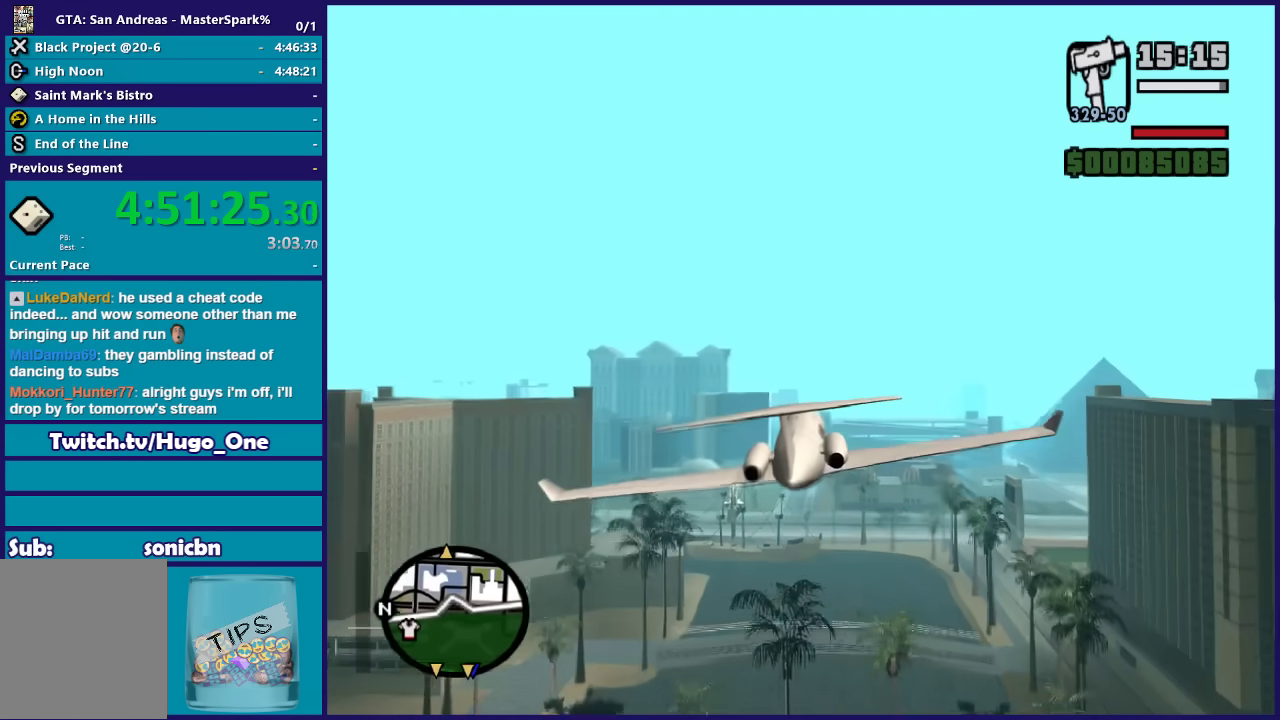
{"buttons": ["R2"], "left_stick": "center", "right_stick": "center", "events": []}
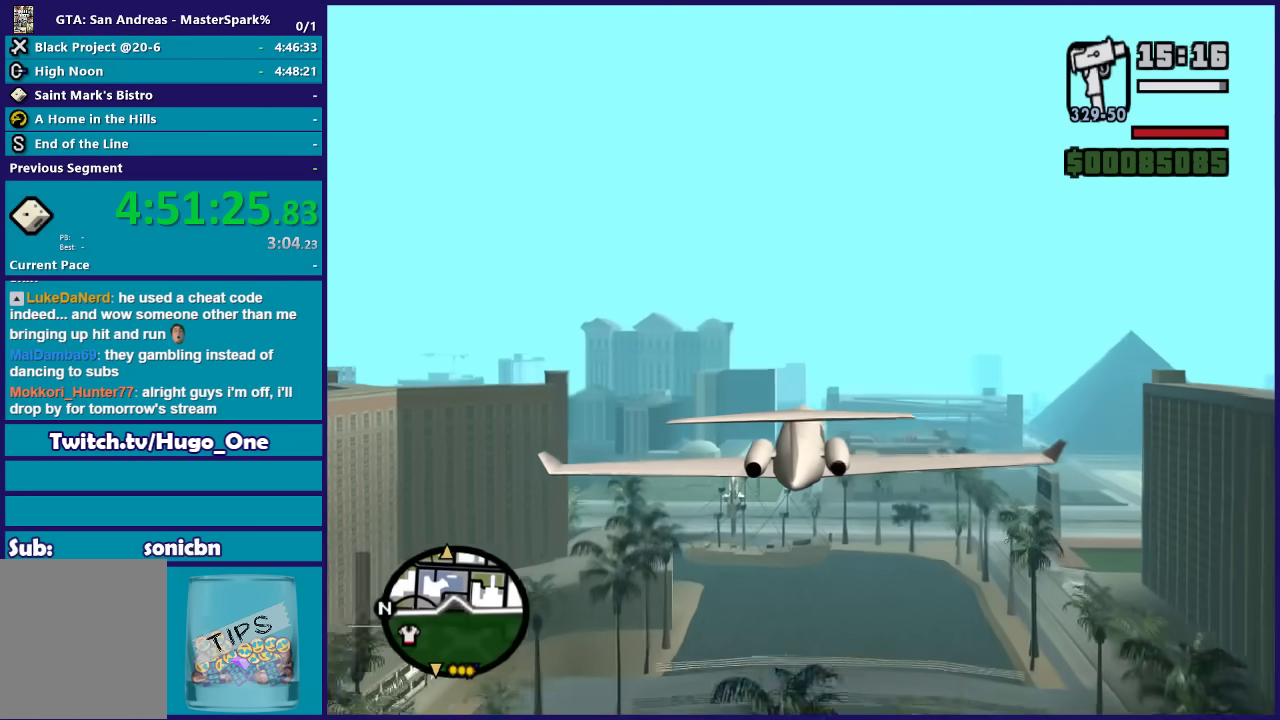
{"buttons": ["R2"], "left_stick": "center", "right_stick": "center", "events": []}
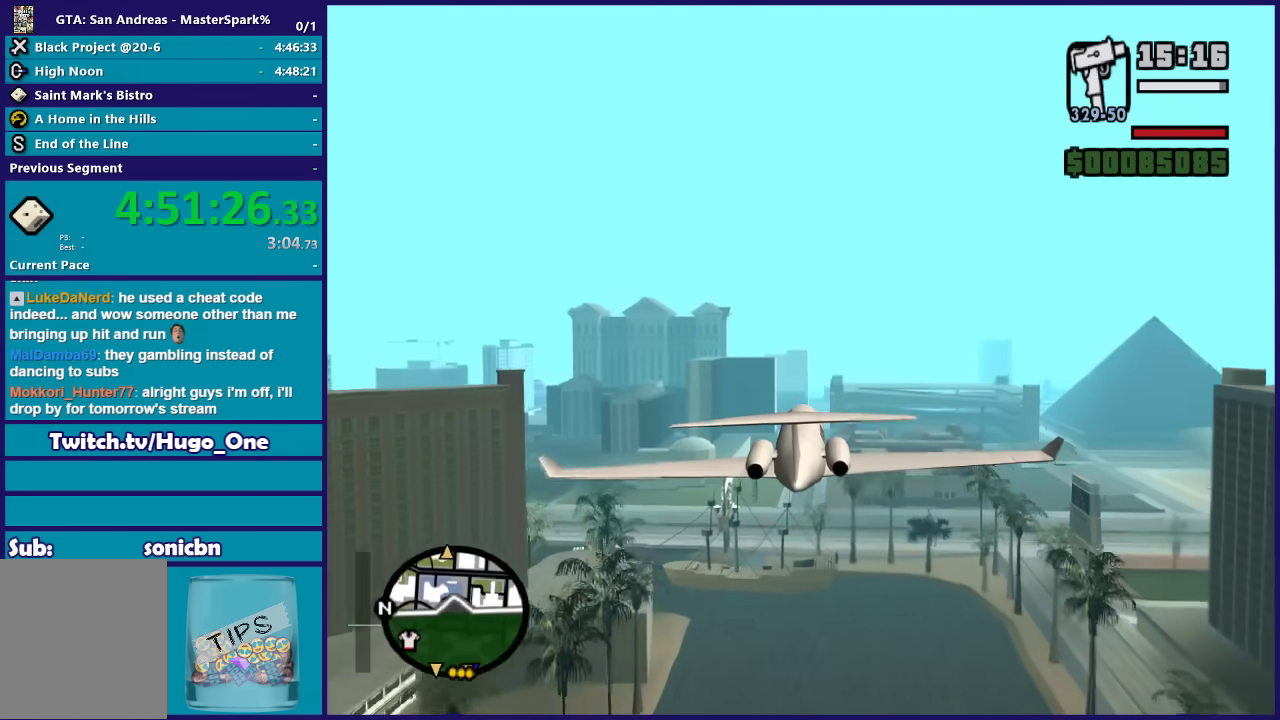
{"buttons": ["R2"], "left_stick": "center", "right_stick": "center", "events": [[434, "left_stick", "down-right"], [501, "left_stick", "center"]]}
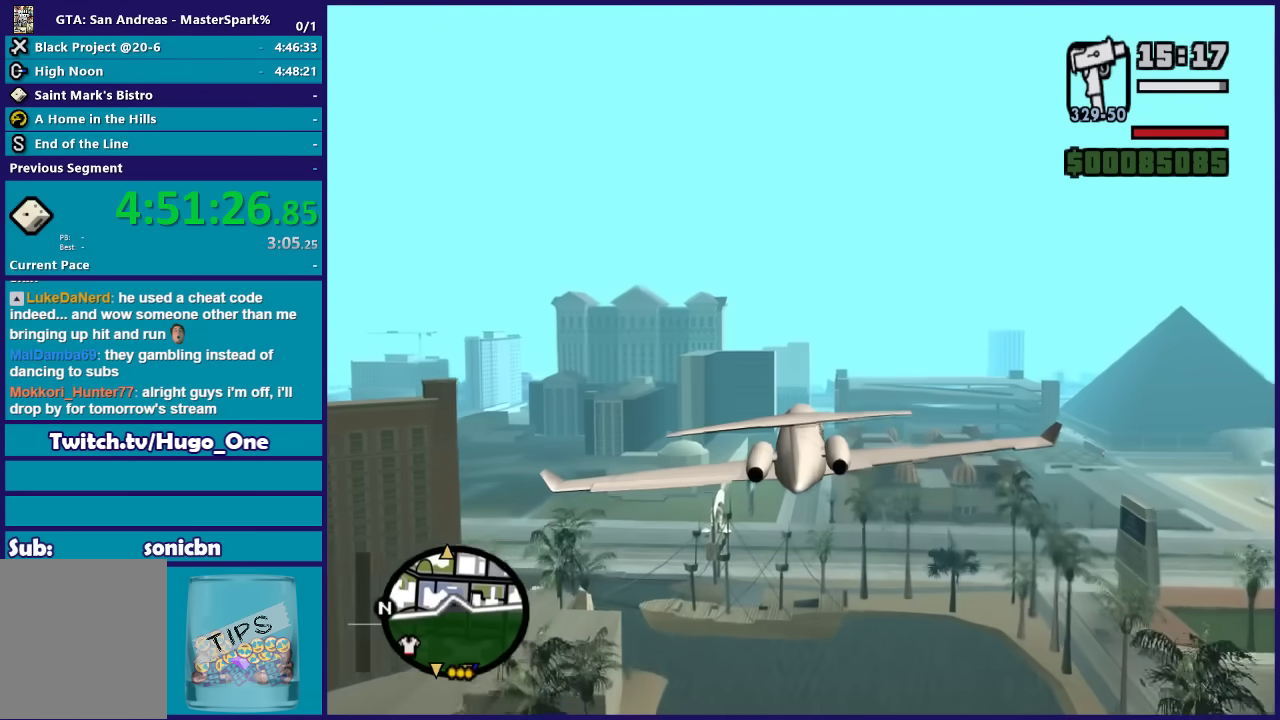
{"buttons": ["R2"], "left_stick": "center", "right_stick": "center", "events": []}